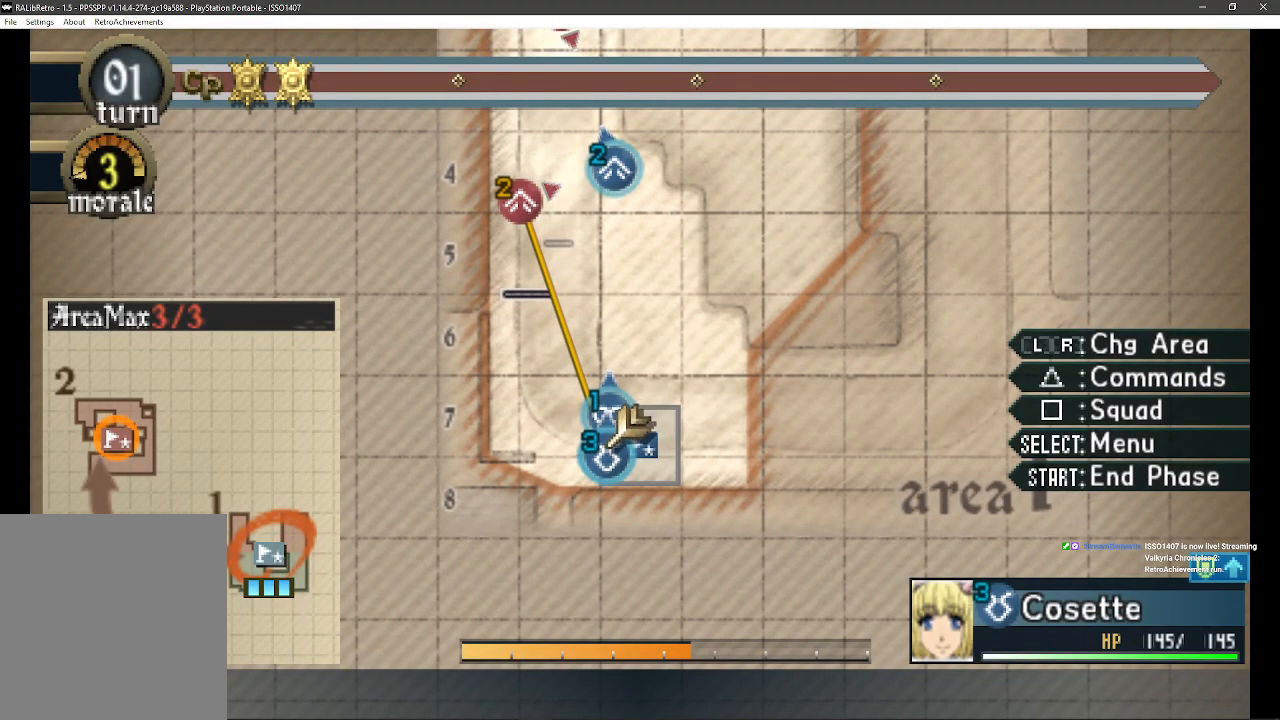
Gameplay with a controller (PlayStation layout); each line is a JSON object with the inputs held at the frame after it. "events" lists button and stick changes between this image and that frame as [ms after this image, input, new state], when the widget could be followed in between. Not read: SQUARE TRIANGLE.
{"buttons": [], "left_stick": "center", "right_stick": "center", "events": [[250, "CROSS", "down"], [433, "CROSS", "up"]]}
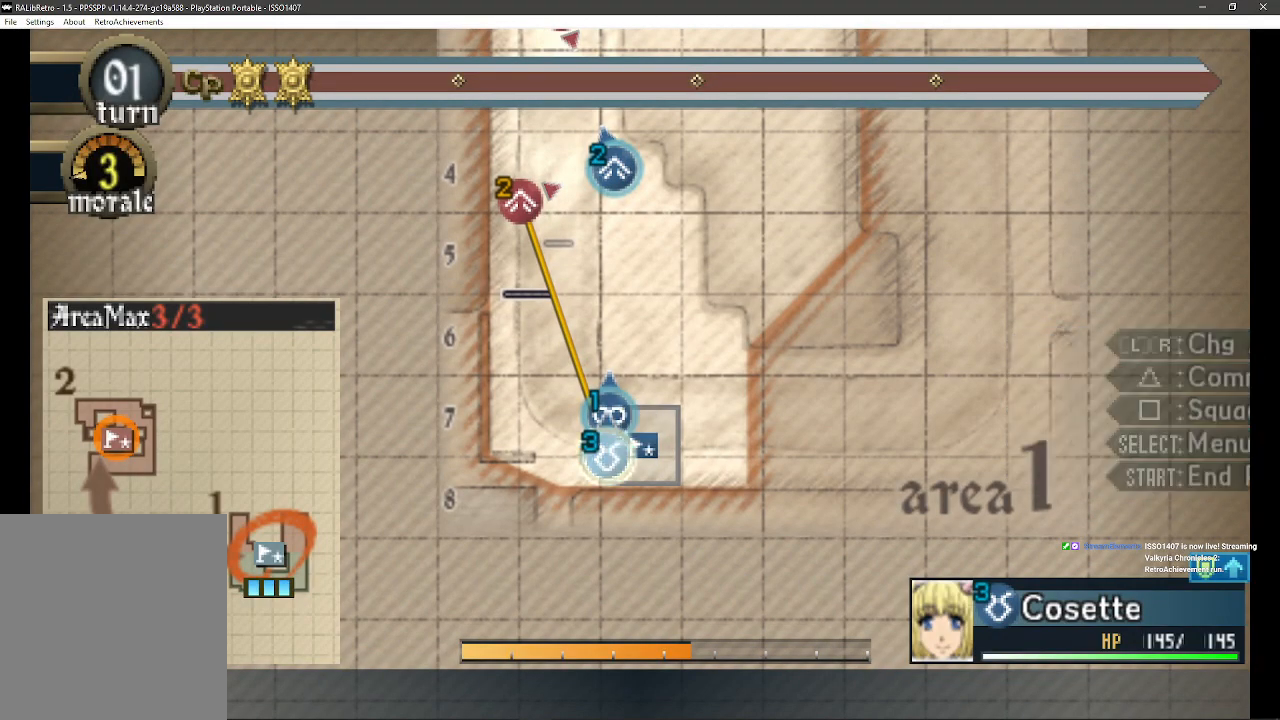
{"buttons": [], "left_stick": "center", "right_stick": "center", "events": []}
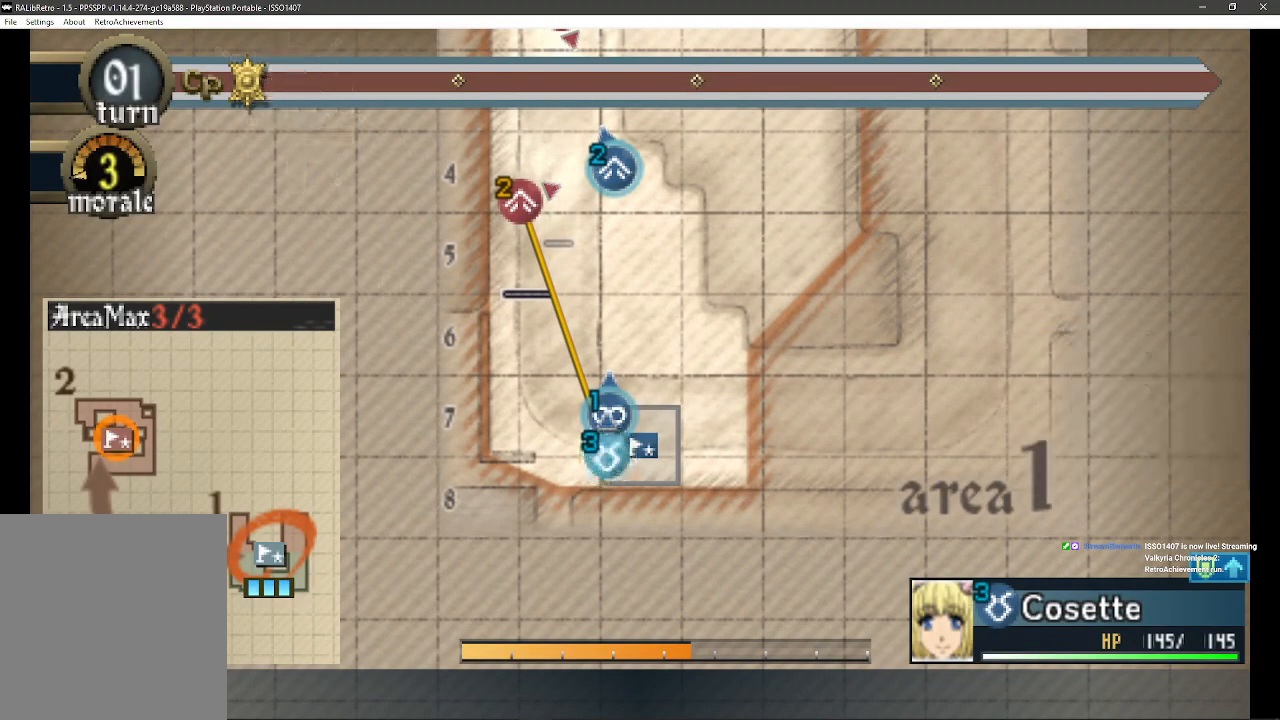
{"buttons": [], "left_stick": "up-left", "right_stick": "center", "events": [[250, "left_stick", "up-left"]]}
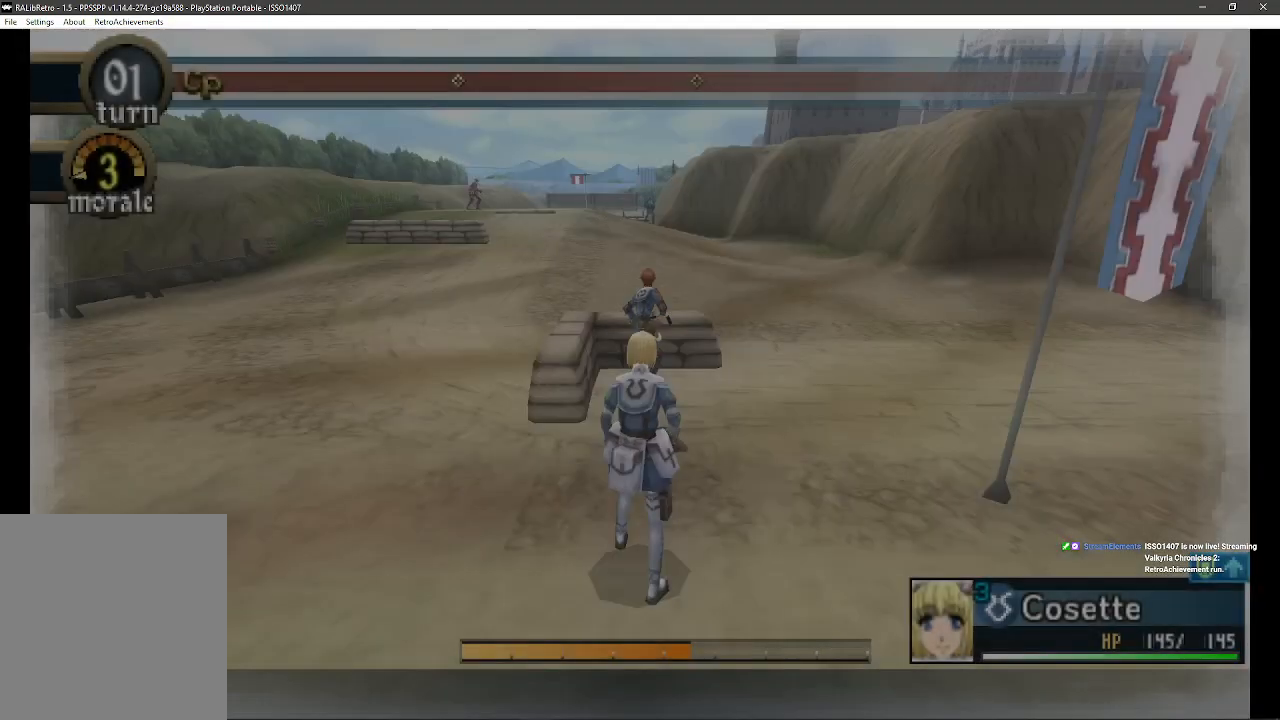
{"buttons": [], "left_stick": "up-left", "right_stick": "center", "events": []}
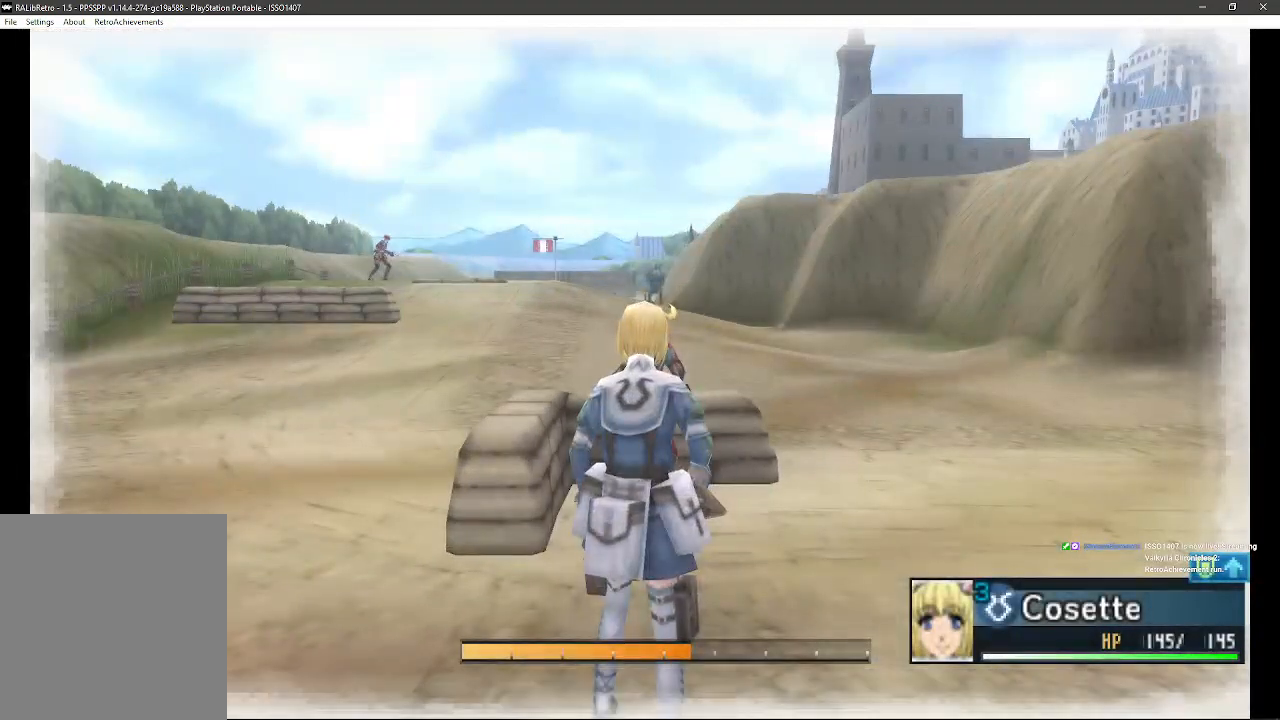
{"buttons": [], "left_stick": "up-left", "right_stick": "center", "events": []}
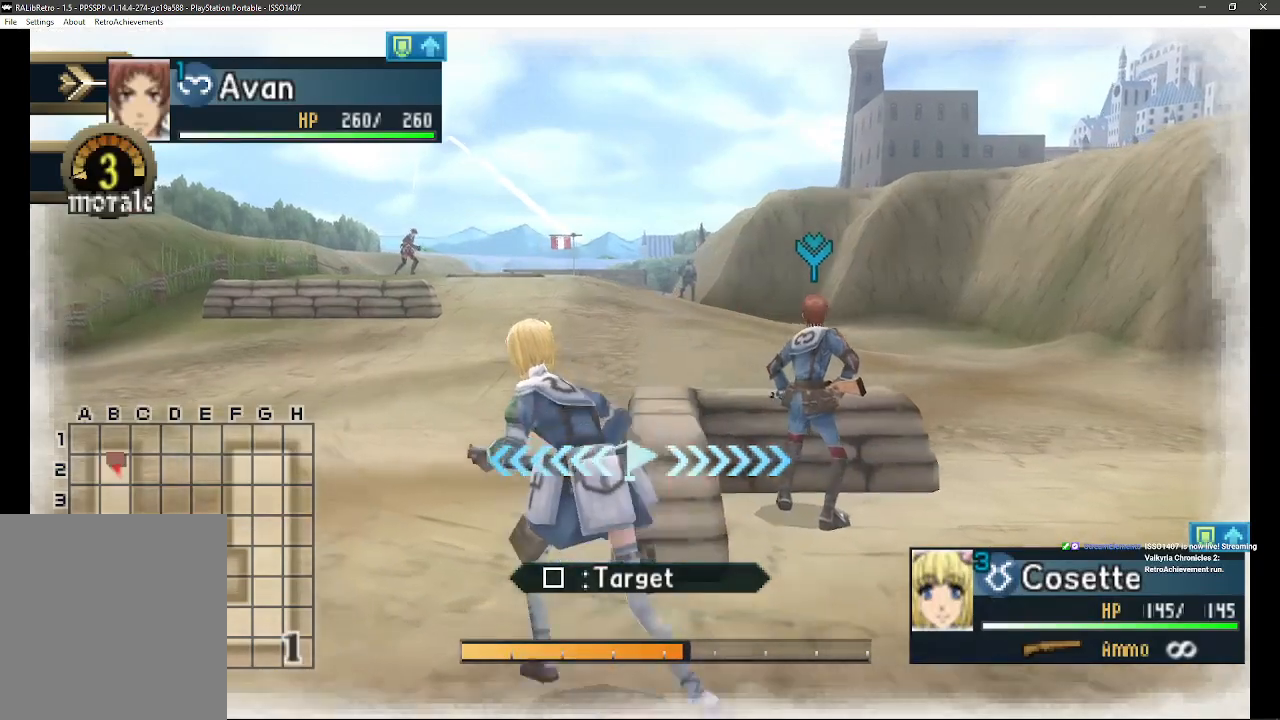
{"buttons": [], "left_stick": "up-left", "right_stick": "center", "events": []}
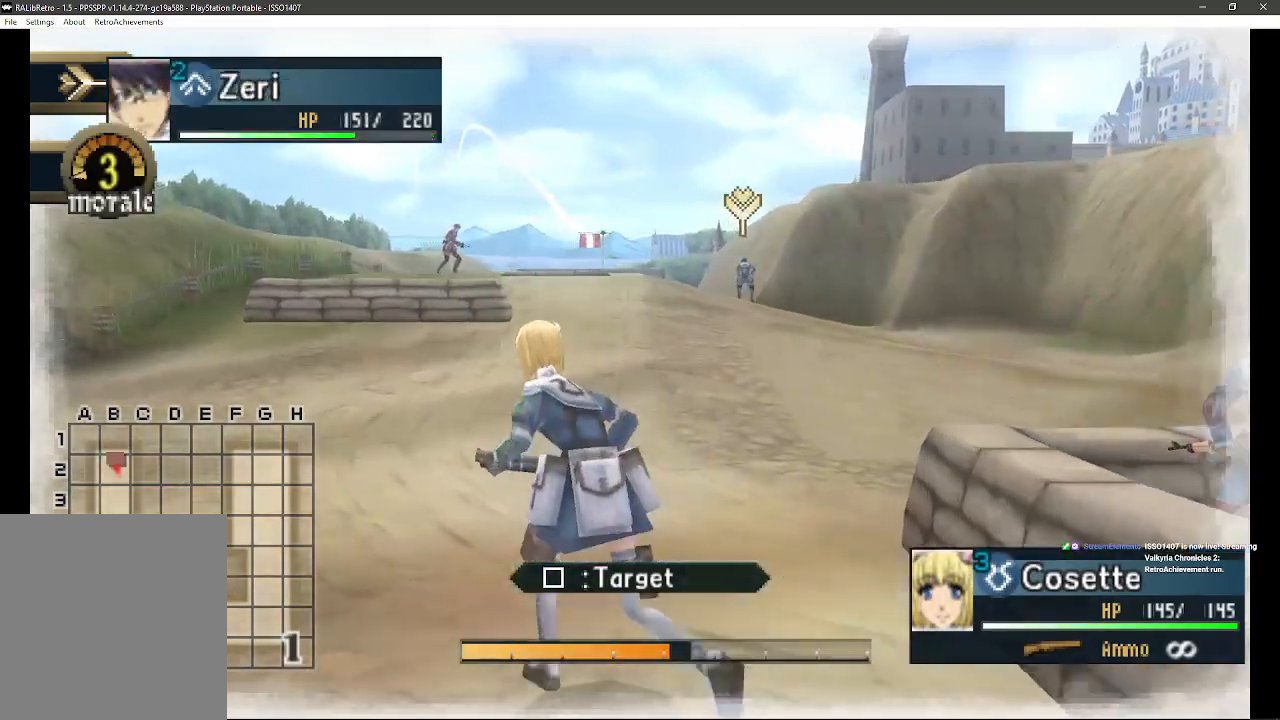
{"buttons": [], "left_stick": "up-left", "right_stick": "center", "events": []}
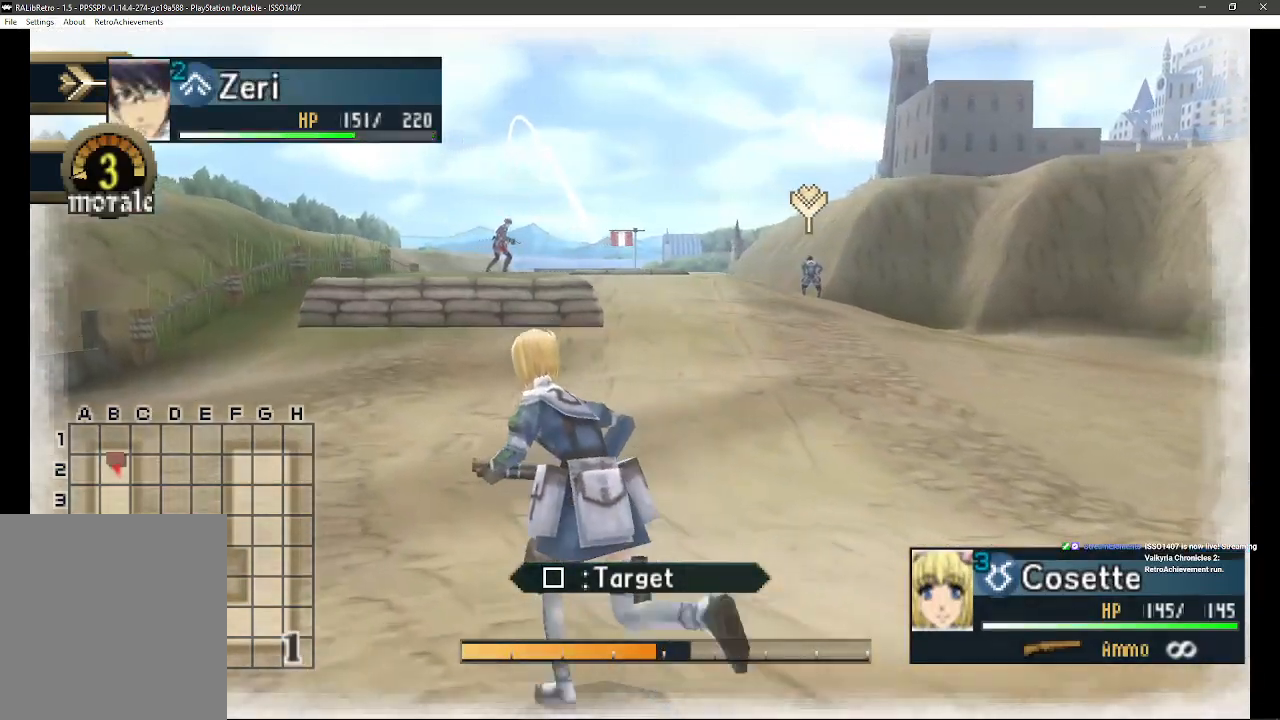
{"buttons": [], "left_stick": "up-left", "right_stick": "center", "events": []}
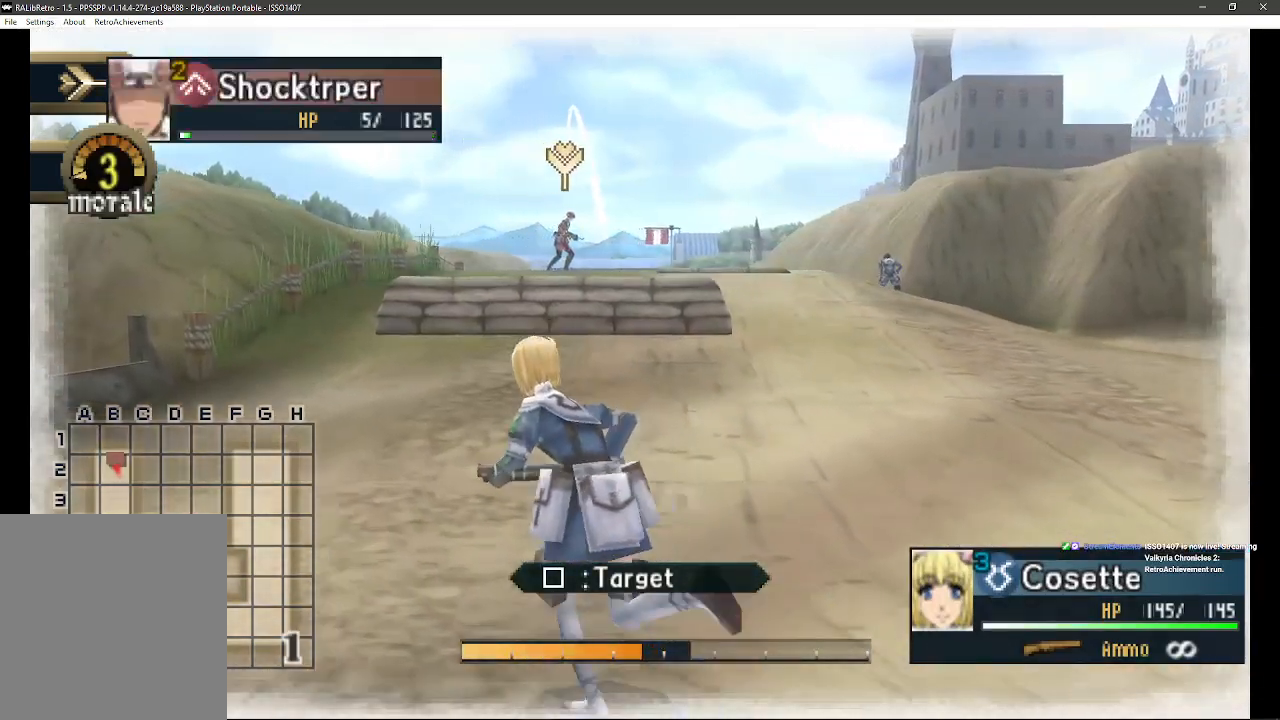
{"buttons": [], "left_stick": "up-left", "right_stick": "center", "events": []}
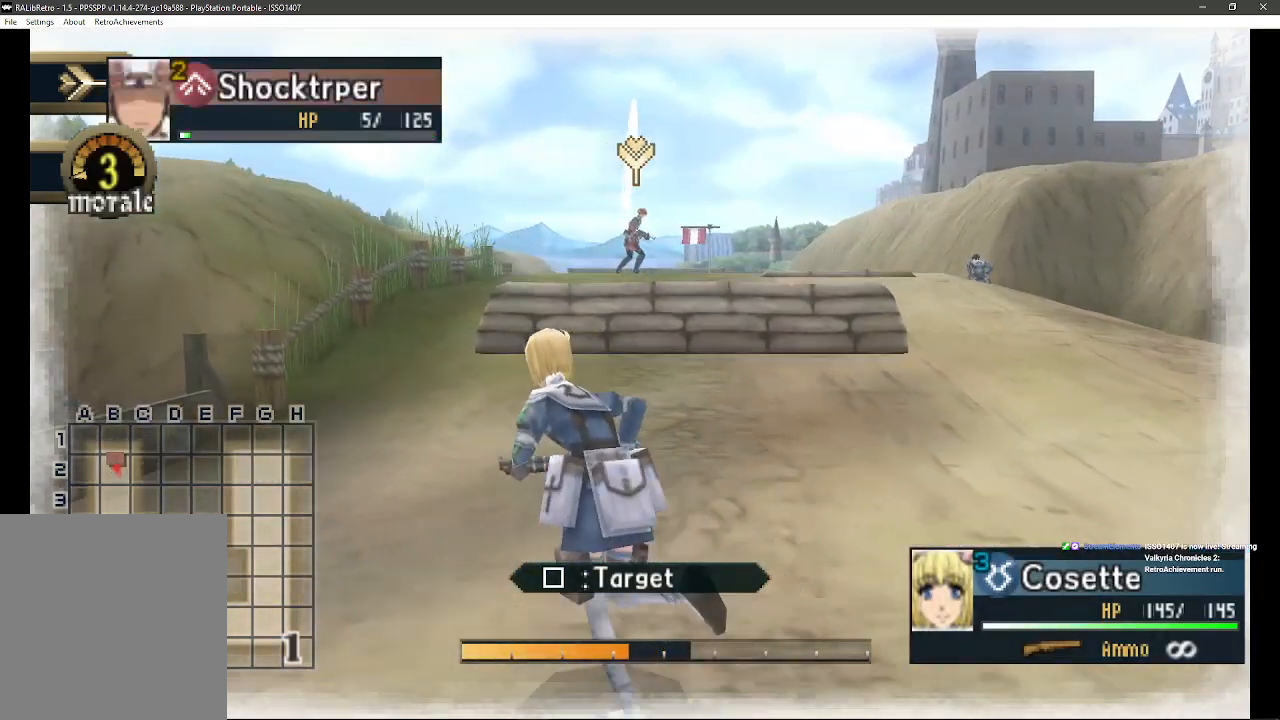
{"buttons": [], "left_stick": "up", "right_stick": "center", "events": [[500, "left_stick", "up"]]}
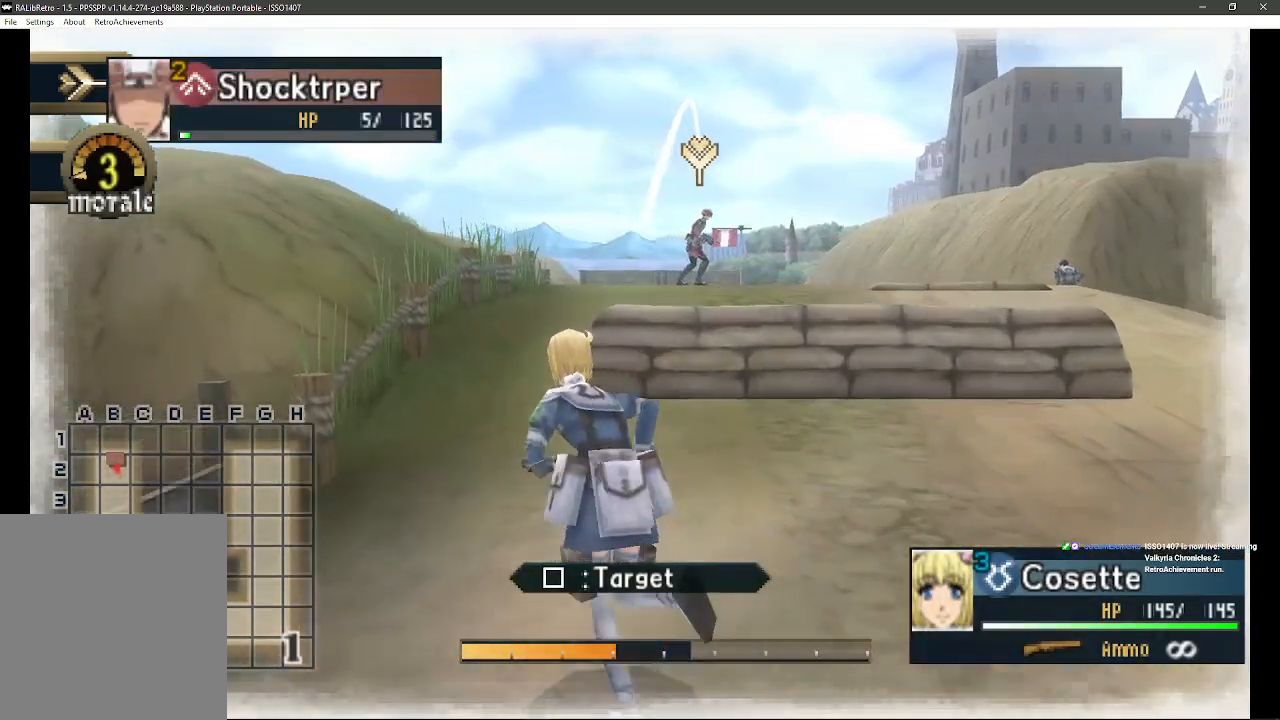
{"buttons": [], "left_stick": "up", "right_stick": "center", "events": []}
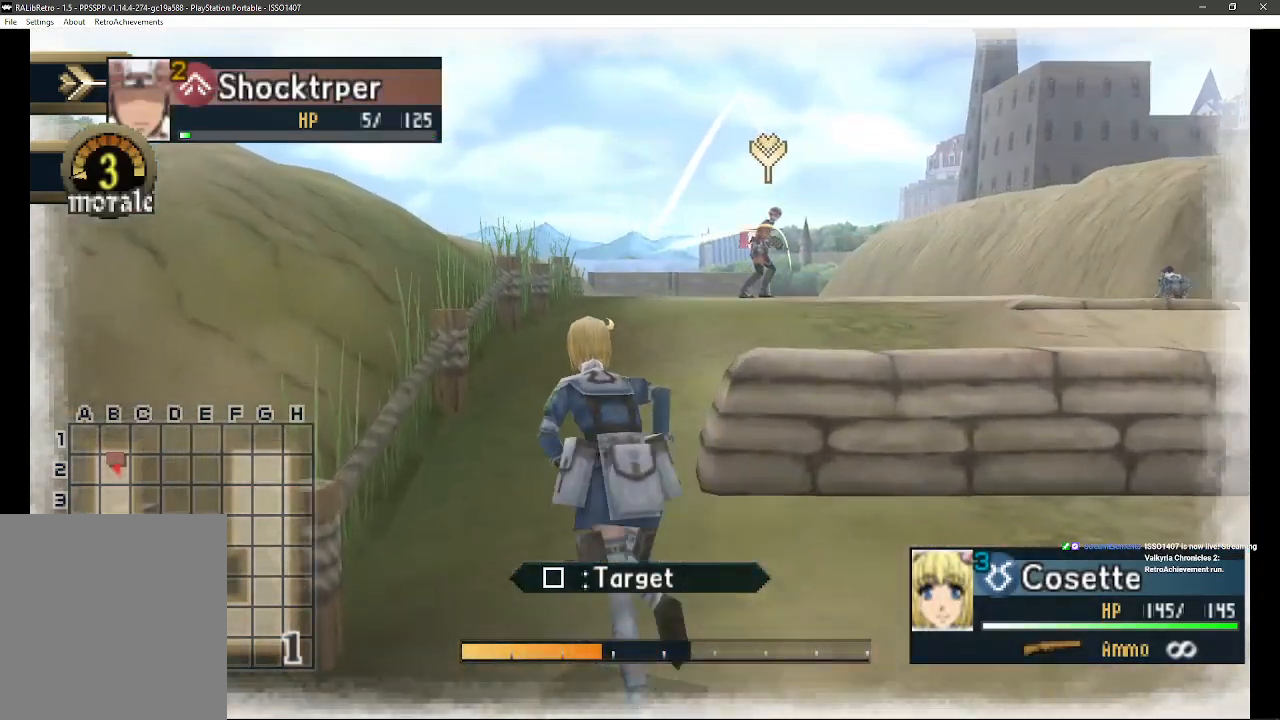
{"buttons": [], "left_stick": "up", "right_stick": "center", "events": []}
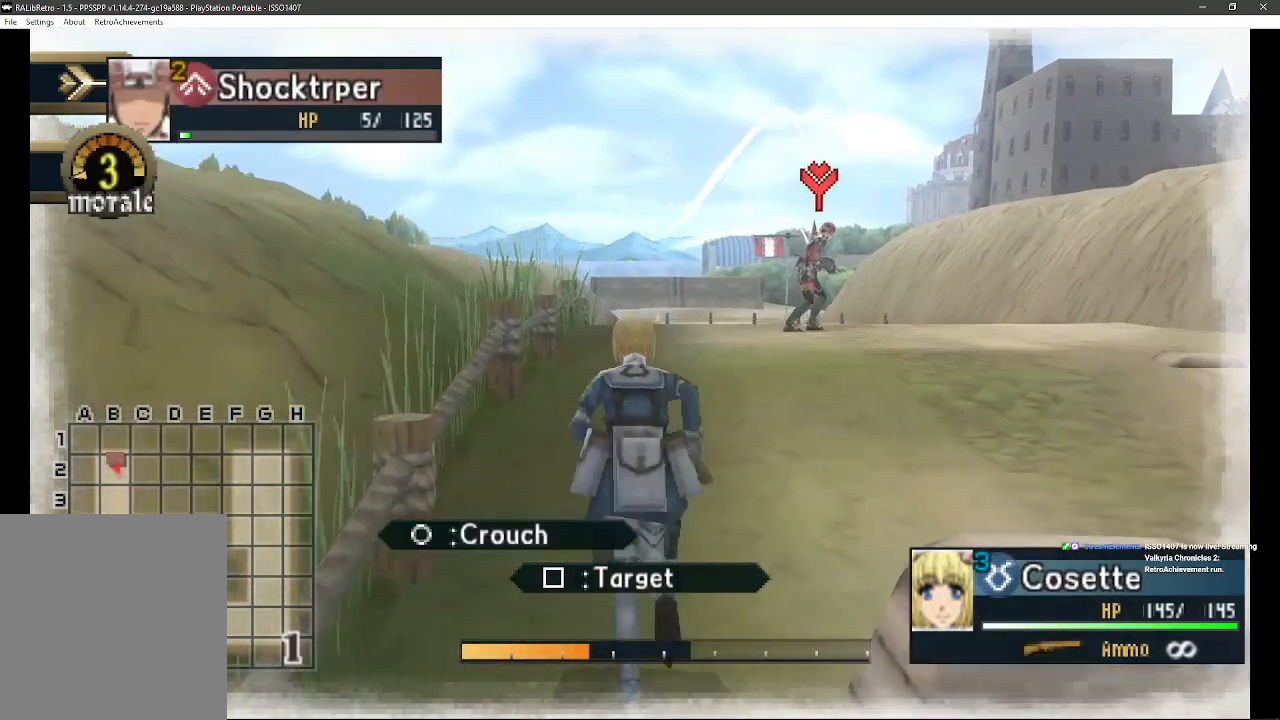
{"buttons": [], "left_stick": "up-right", "right_stick": "center", "events": [[483, "left_stick", "up-right"]]}
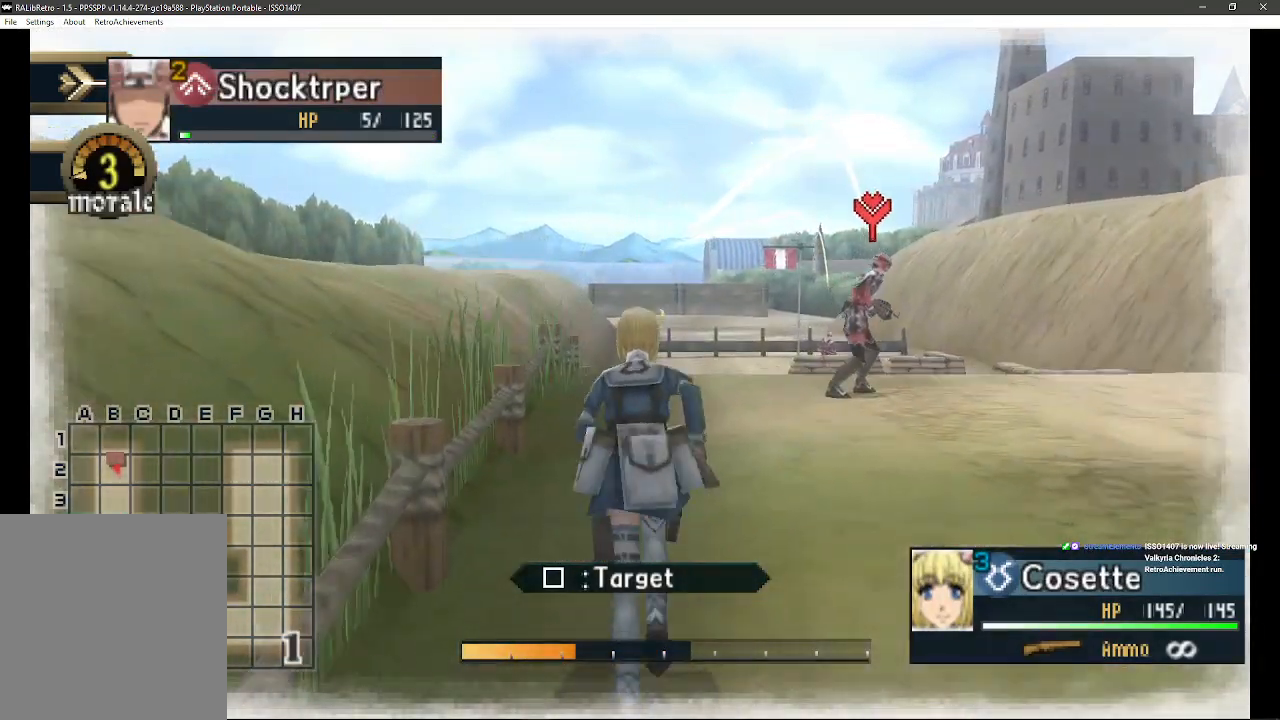
{"buttons": [], "left_stick": "center", "right_stick": "center", "events": [[217, "left_stick", "center"]]}
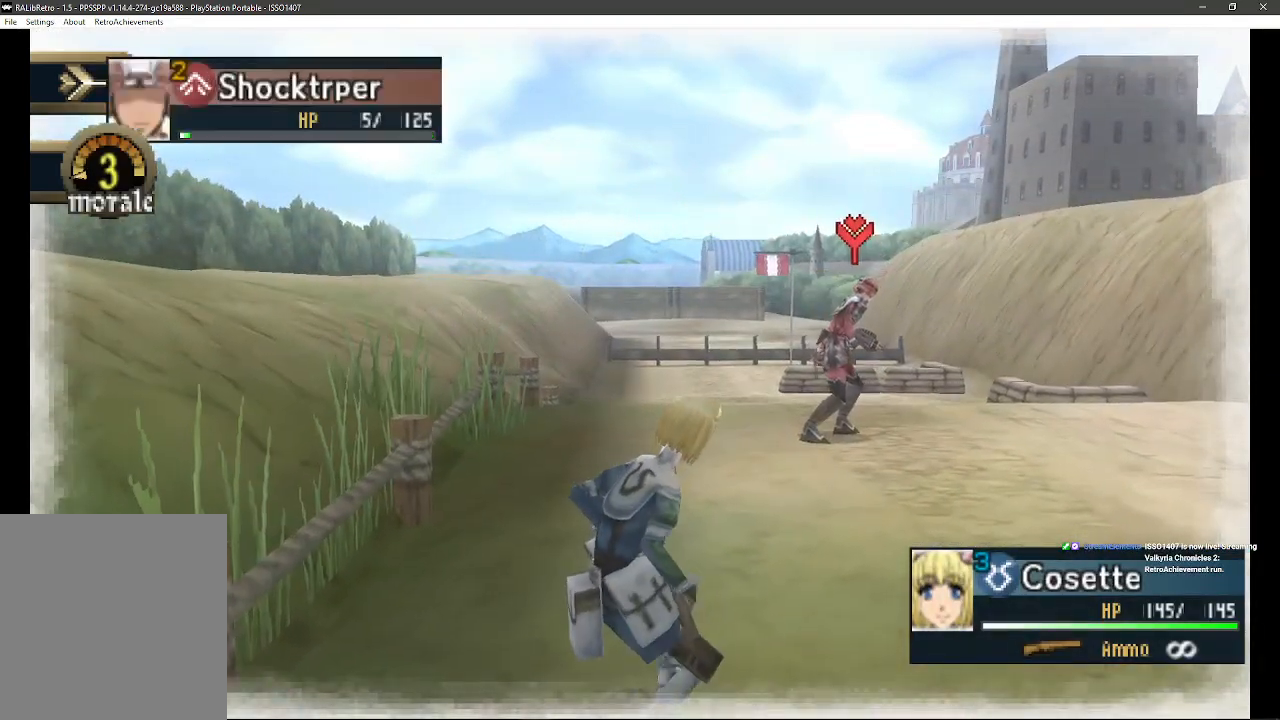
{"buttons": [], "left_stick": "center", "right_stick": "center", "events": []}
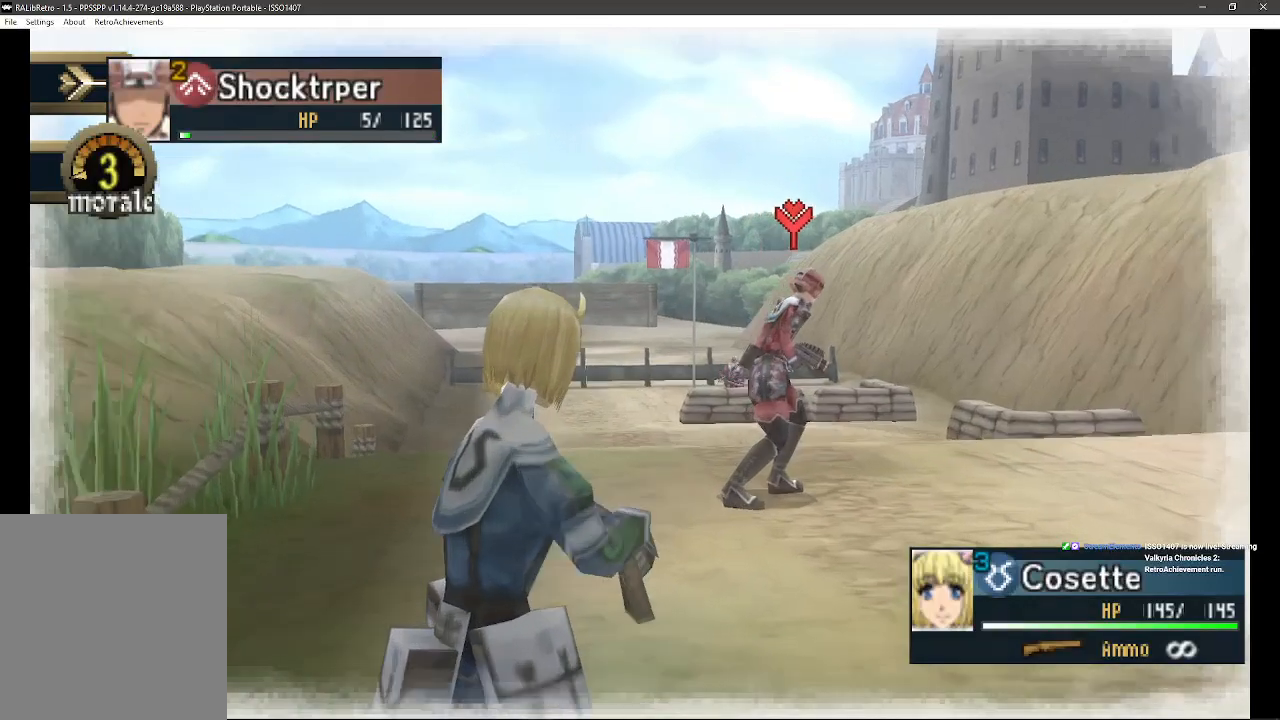
{"buttons": [], "left_stick": "center", "right_stick": "center", "events": []}
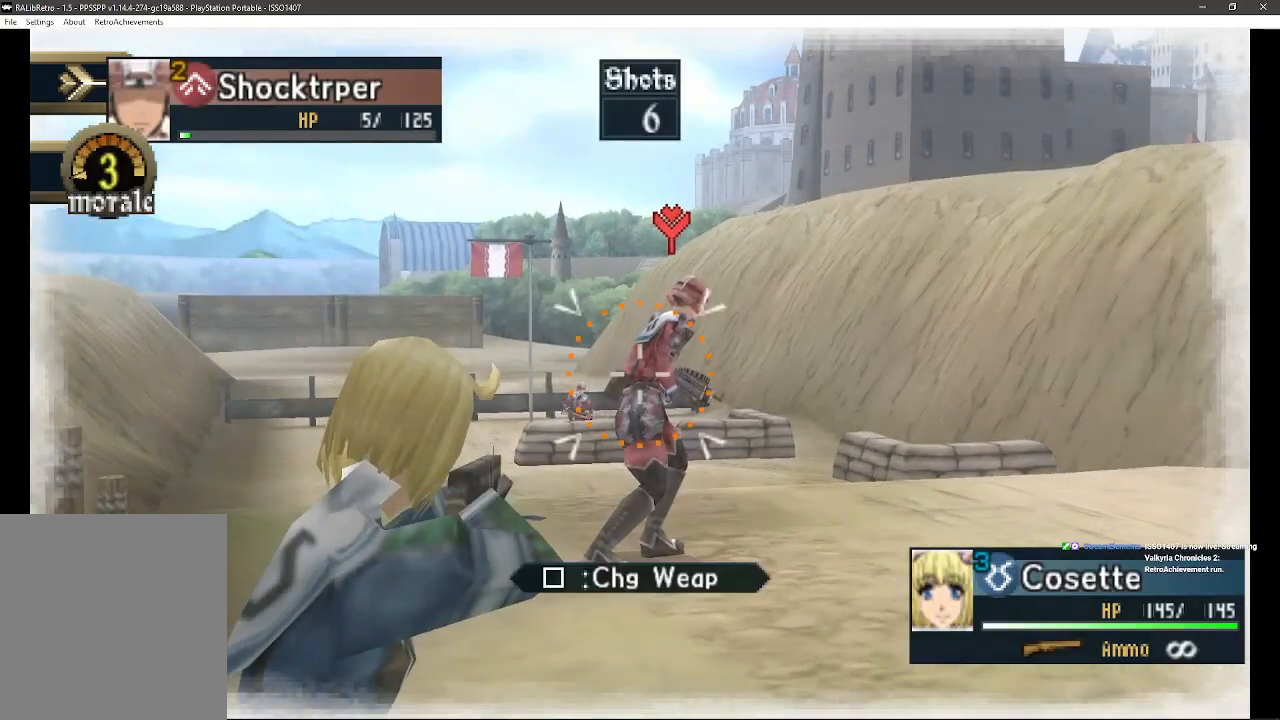
{"buttons": ["CIRCLE"], "left_stick": "center", "right_stick": "center", "events": [[383, "CIRCLE", "down"]]}
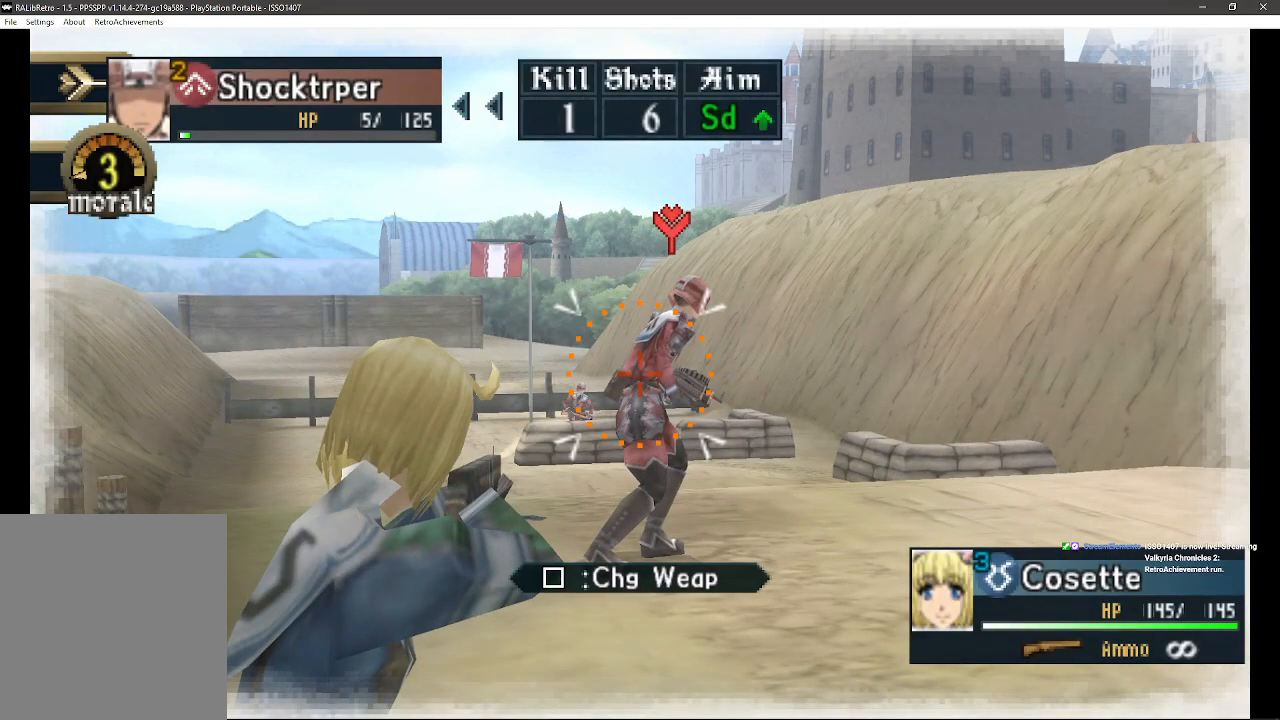
{"buttons": ["DPAD_UP", "DPAD_RIGHT"], "left_stick": "center", "right_stick": "center", "events": [[33, "CIRCLE", "up"], [333, "DPAD_RIGHT", "down"], [383, "DPAD_UP", "down"]]}
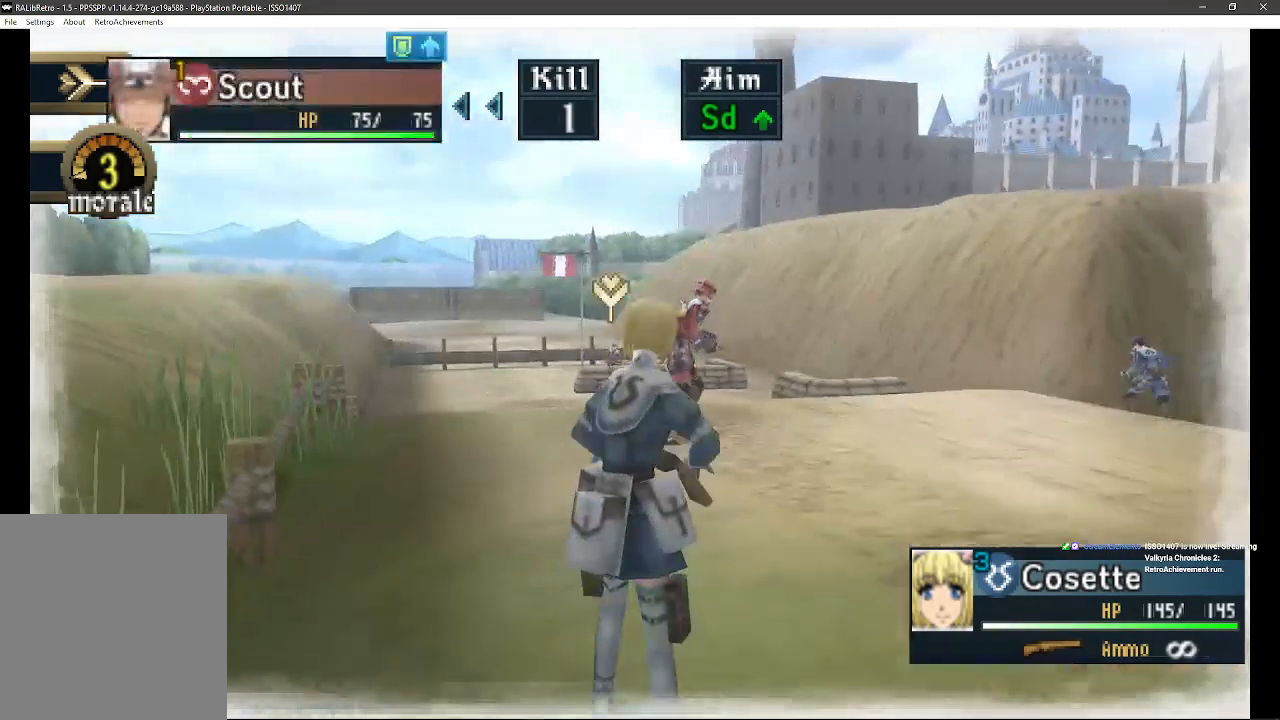
{"buttons": ["DPAD_UP", "DPAD_RIGHT"], "left_stick": "center", "right_stick": "center", "events": []}
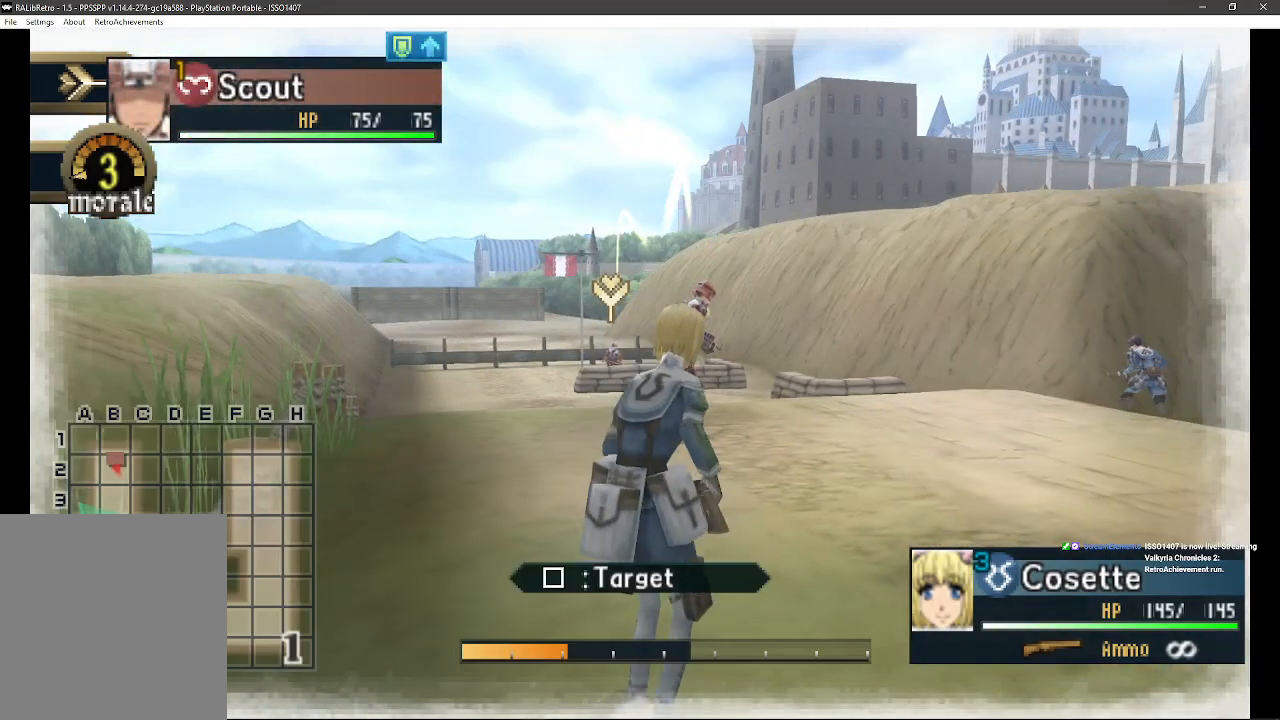
{"buttons": ["DPAD_UP", "DPAD_RIGHT"], "left_stick": "center", "right_stick": "center", "events": []}
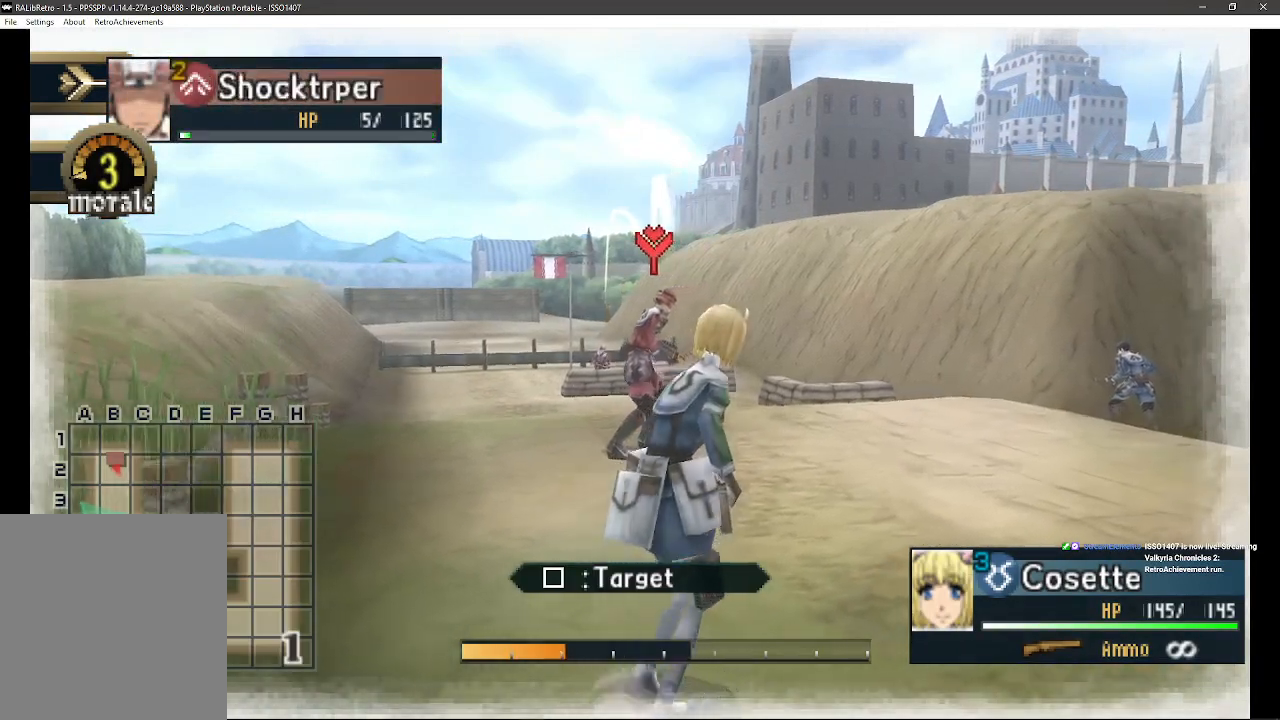
{"buttons": [], "left_stick": "center", "right_stick": "center", "events": [[67, "DPAD_UP", "up"], [100, "DPAD_RIGHT", "up"]]}
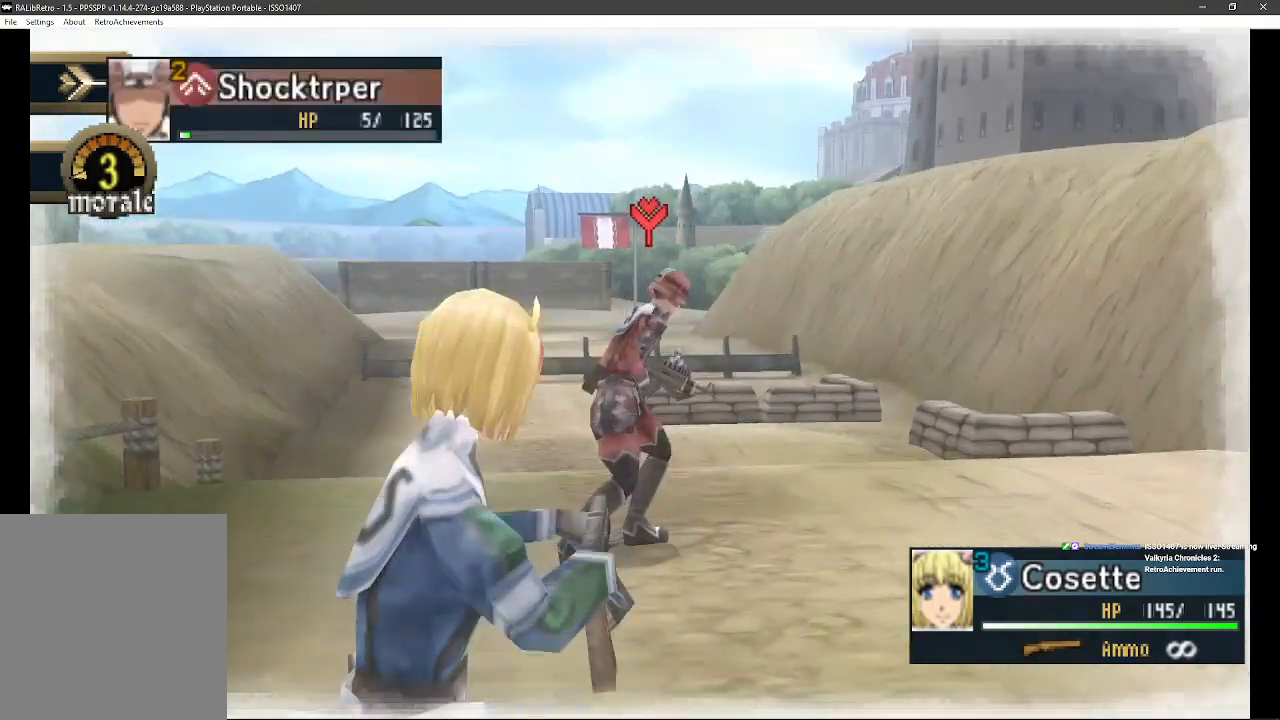
{"buttons": ["R1"], "left_stick": "center", "right_stick": "center", "events": [[483, "R1", "down"]]}
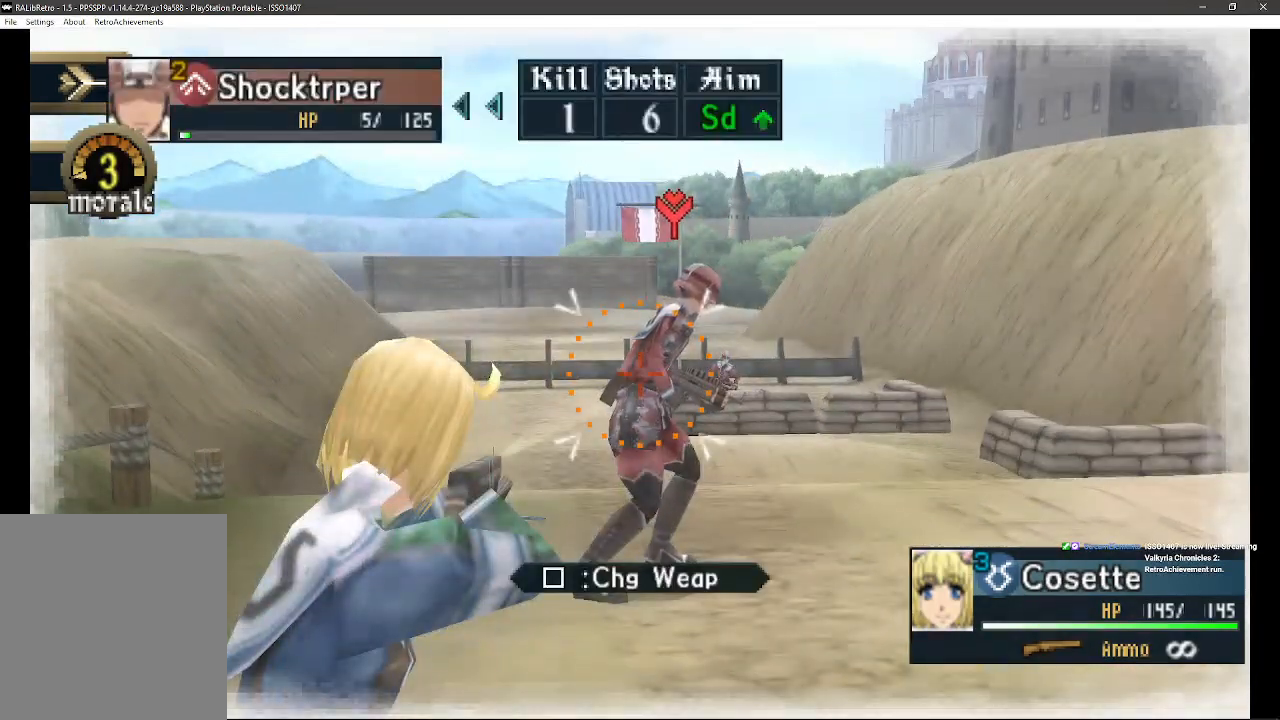
{"buttons": [], "left_stick": "center", "right_stick": "center", "events": [[200, "R1", "up"]]}
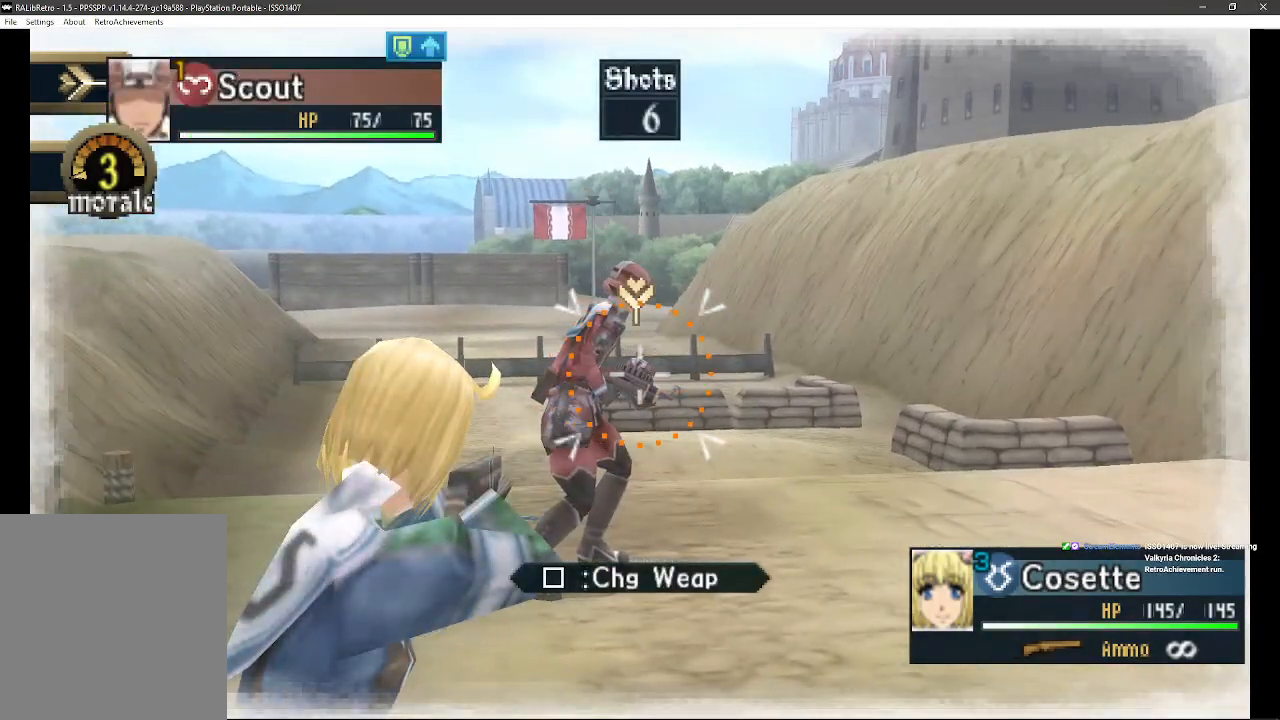
{"buttons": ["DPAD_UP", "DPAD_LEFT"], "left_stick": "center", "right_stick": "center", "events": [[167, "DPAD_LEFT", "down"], [183, "DPAD_UP", "down"]]}
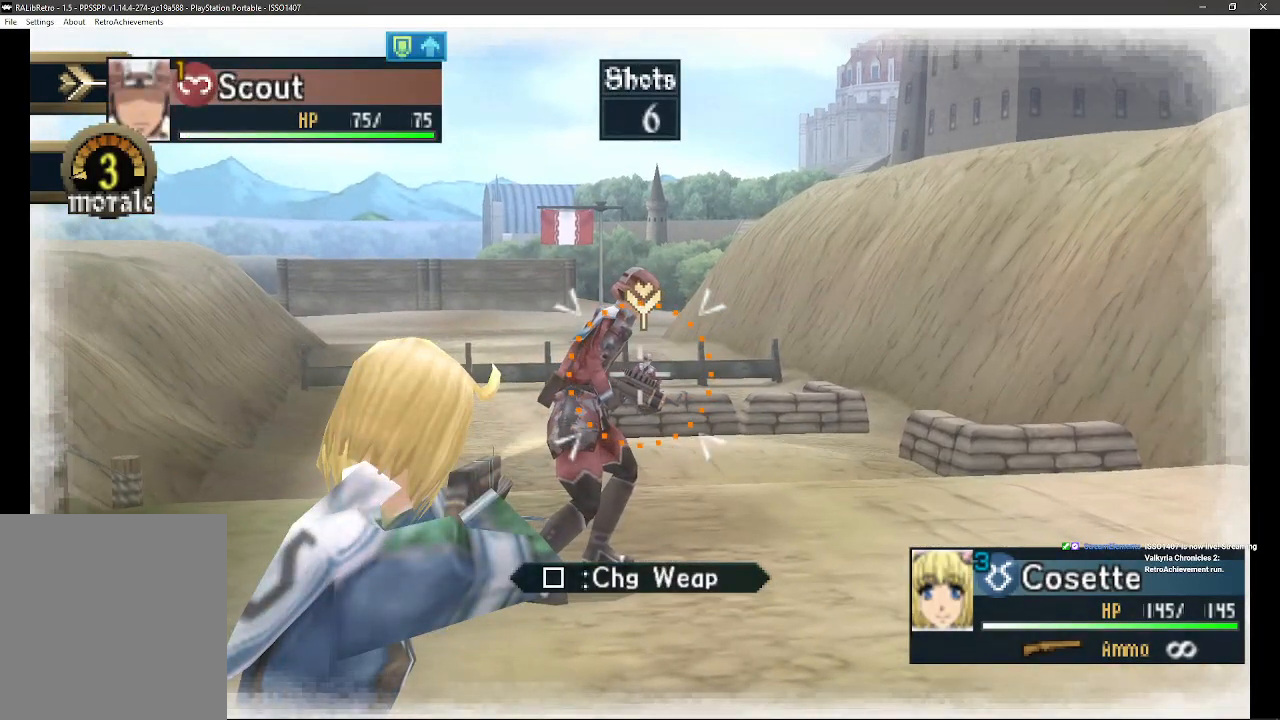
{"buttons": ["DPAD_UP"], "left_stick": "center", "right_stick": "center", "events": [[83, "DPAD_LEFT", "up"], [383, "DPAD_RIGHT", "down"], [467, "DPAD_RIGHT", "up"]]}
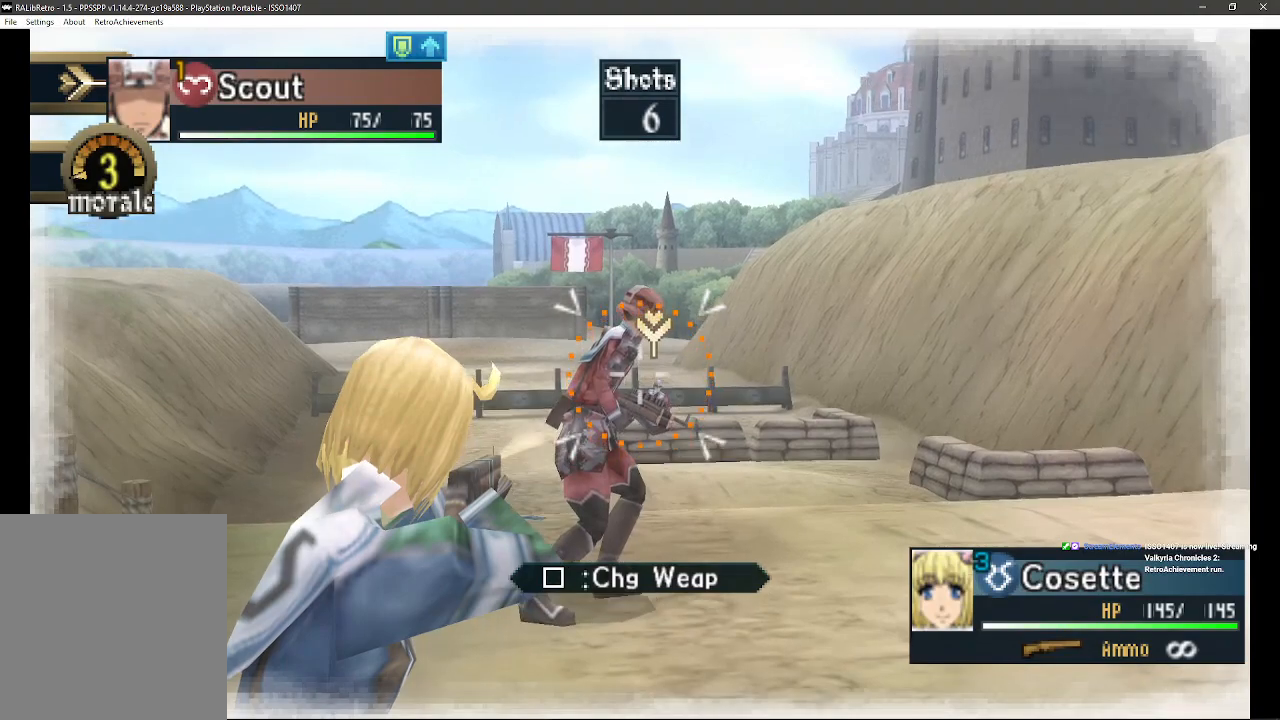
{"buttons": [], "left_stick": "center", "right_stick": "center", "events": [[17, "DPAD_RIGHT", "down"], [17, "DPAD_UP", "up"], [50, "DPAD_RIGHT", "up"], [317, "CIRCLE", "down"], [450, "CIRCLE", "up"]]}
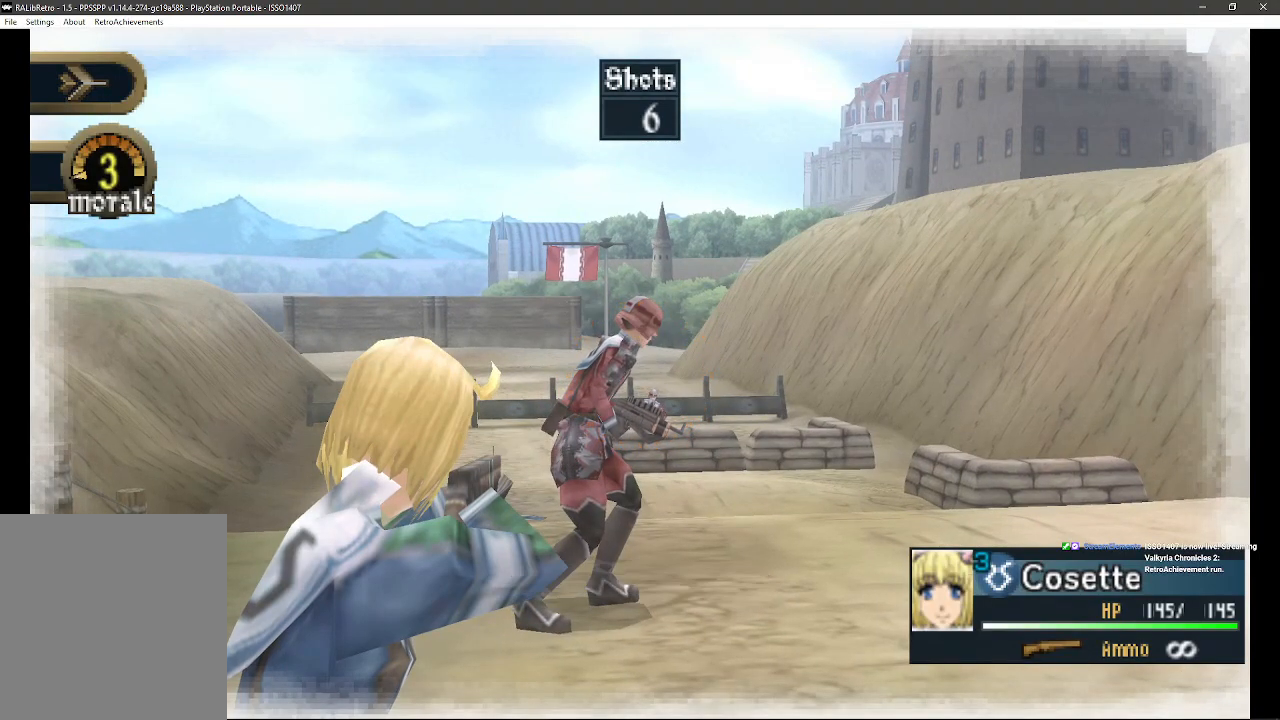
{"buttons": ["DPAD_LEFT"], "left_stick": "center", "right_stick": "center", "events": [[133, "DPAD_LEFT", "down"]]}
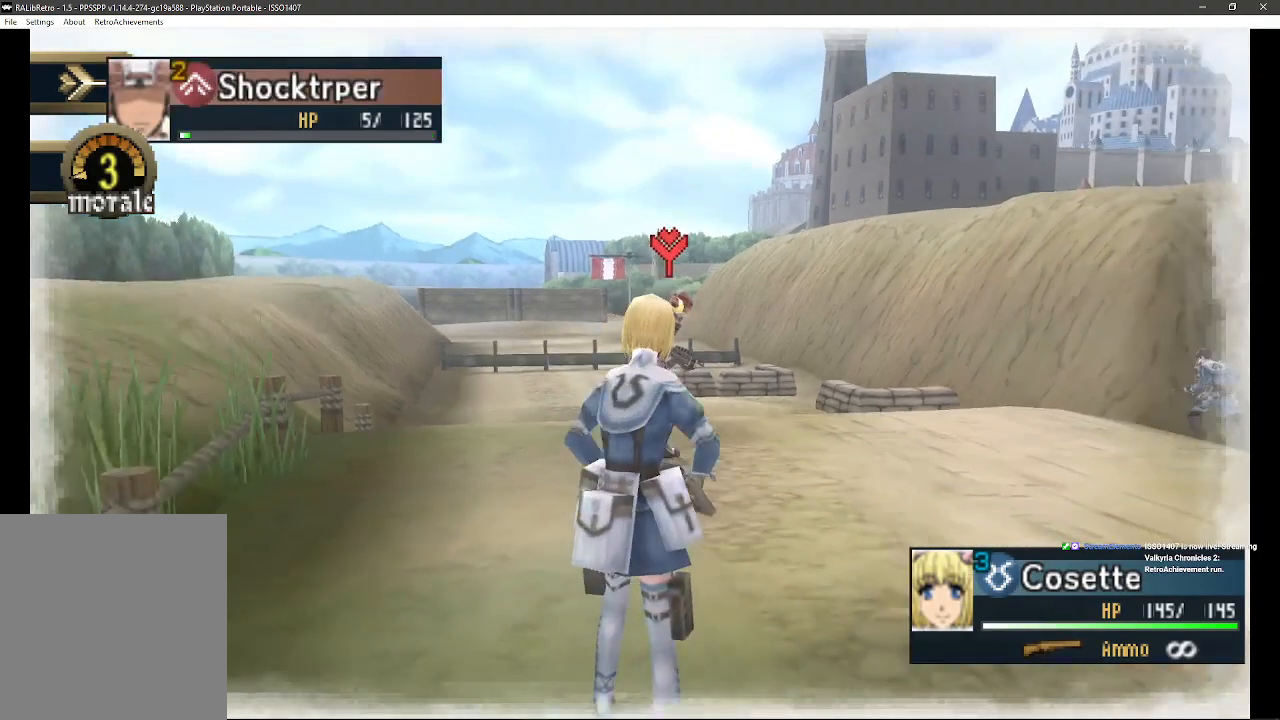
{"buttons": ["DPAD_LEFT"], "left_stick": "center", "right_stick": "center", "events": [[150, "DPAD_LEFT", "up"], [433, "DPAD_LEFT", "down"]]}